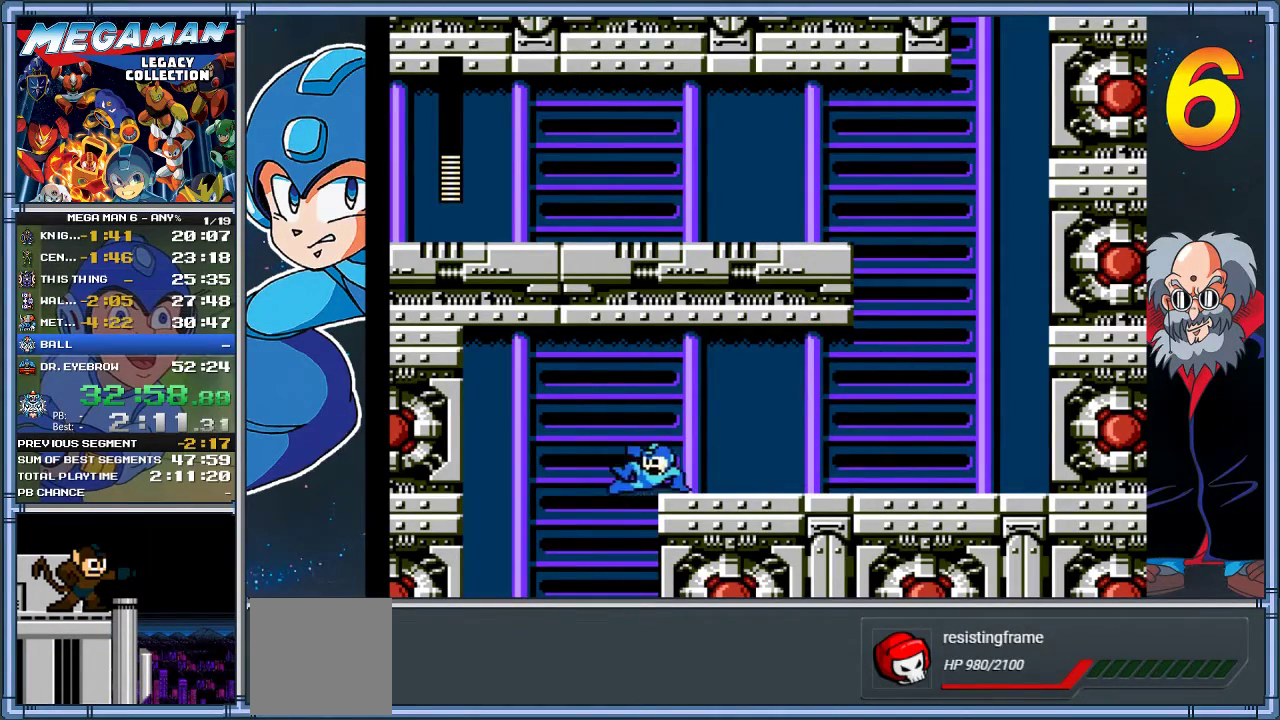
Gameplay with a controller (Xbox layout); each line is a JSON object with the inputs held at the frame after it. "events" lists button and stick changes between this image and that frame as [ms after this image, input, new state], when the widget could be followed in between. Not read: R3 right_stick.
{"buttons": [], "left_stick": "center", "events": [[117, "DPAD_DOWN", "up"], [117, "left_stick", "left"], [167, "DPAD_DOWN", "down"], [200, "DPAD_LEFT", "up"], [233, "DPAD_DOWN", "up"], [233, "DPAD_RIGHT", "down"], [233, "left_stick", "right"], [433, "DPAD_RIGHT", "up"], [433, "left_stick", "center"]]}
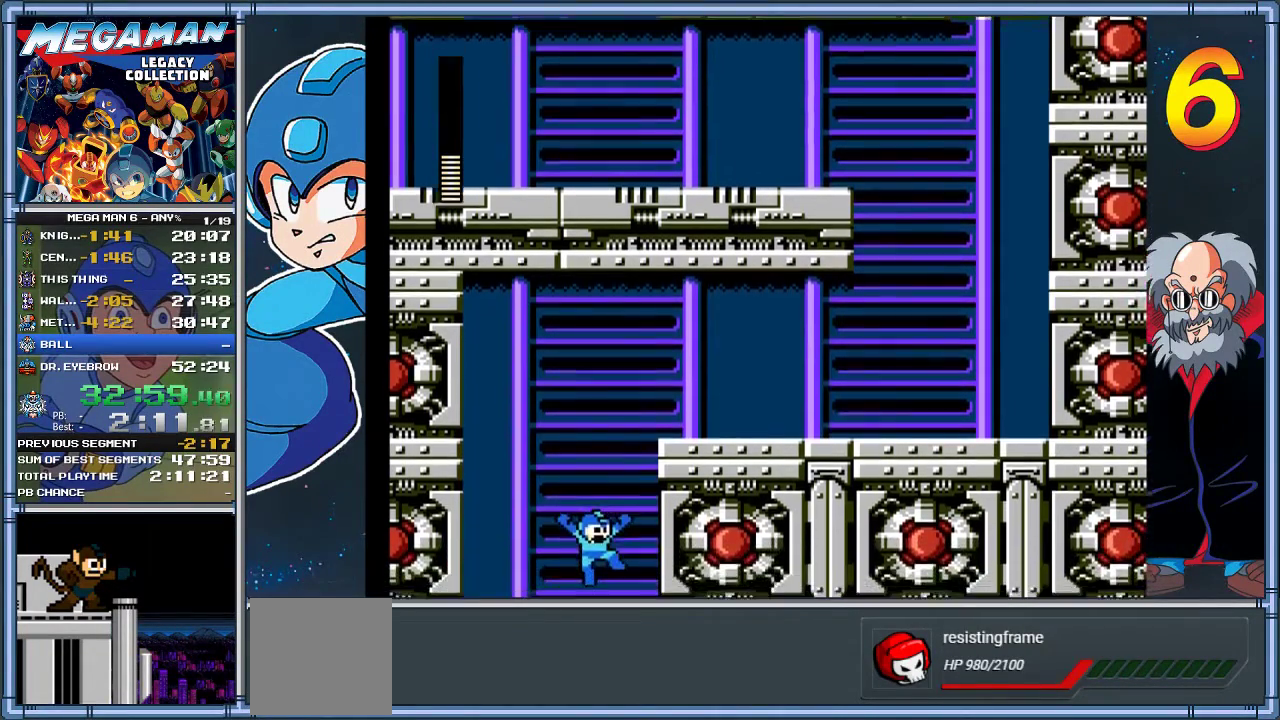
{"buttons": [], "left_stick": "center", "events": []}
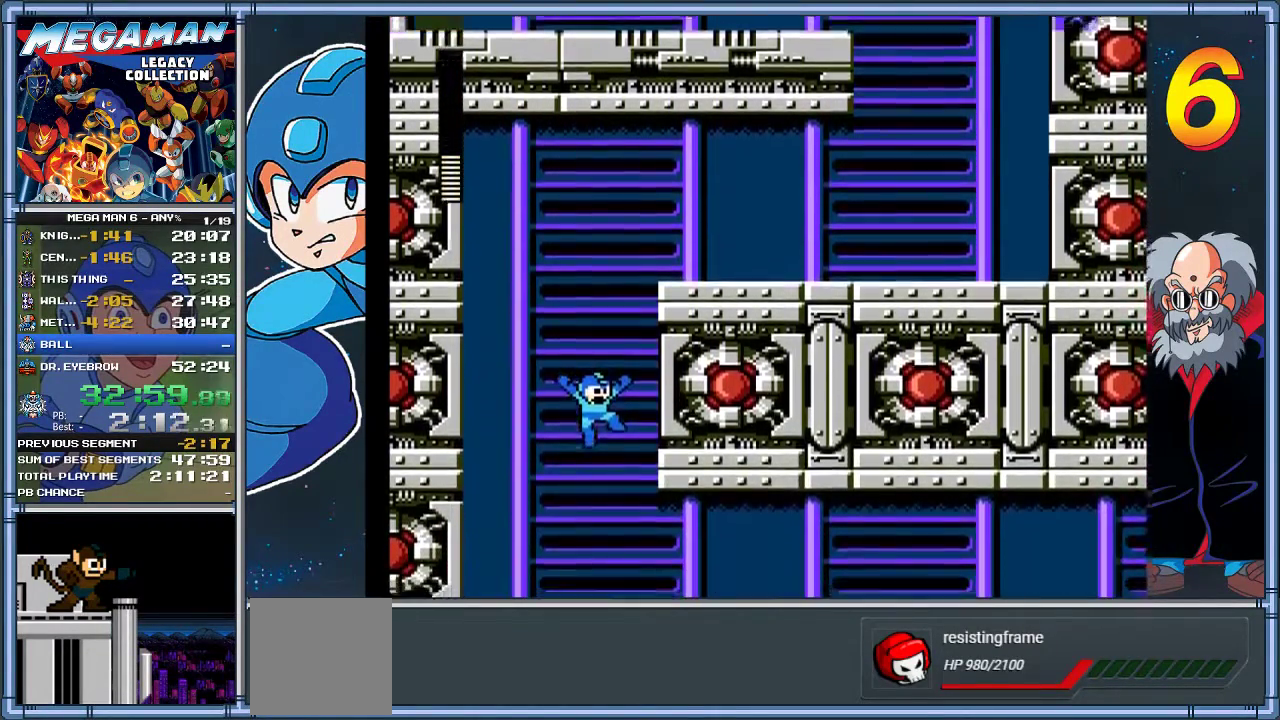
{"buttons": [], "left_stick": "center", "events": []}
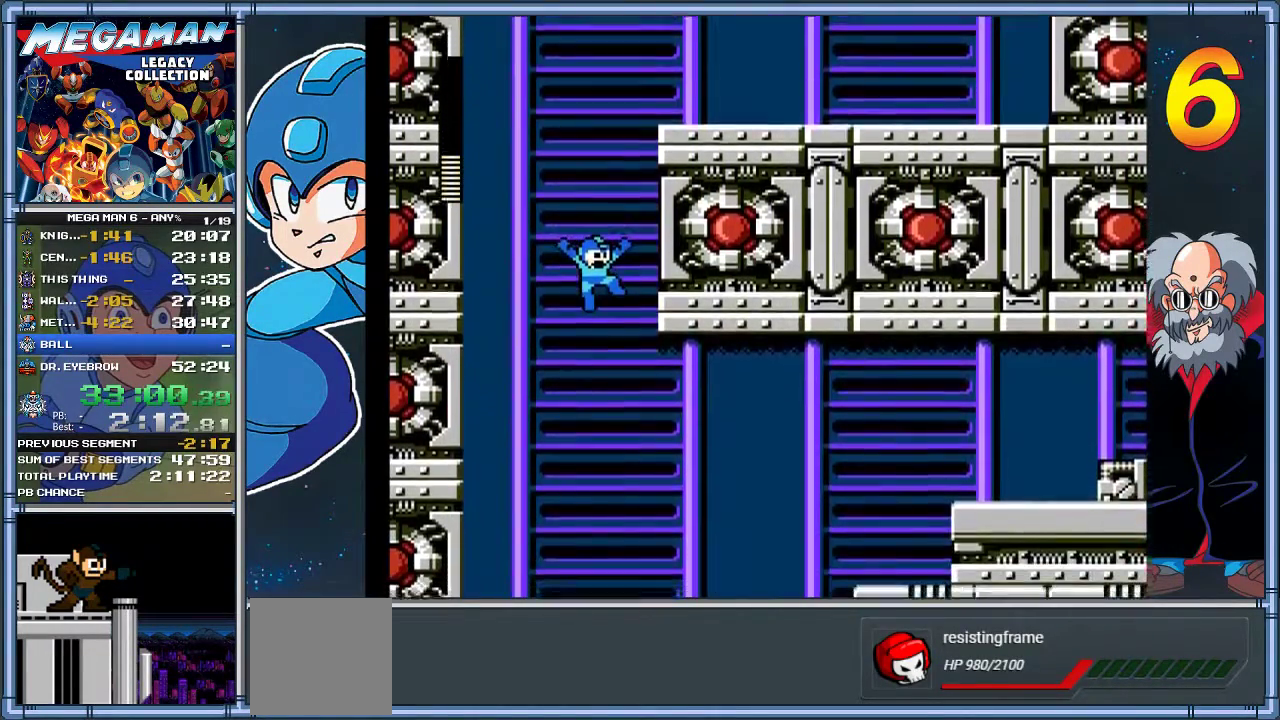
{"buttons": ["X", "DPAD_RIGHT"], "left_stick": "right", "events": [[467, "DPAD_RIGHT", "down"], [467, "X", "down"], [467, "left_stick", "right"]]}
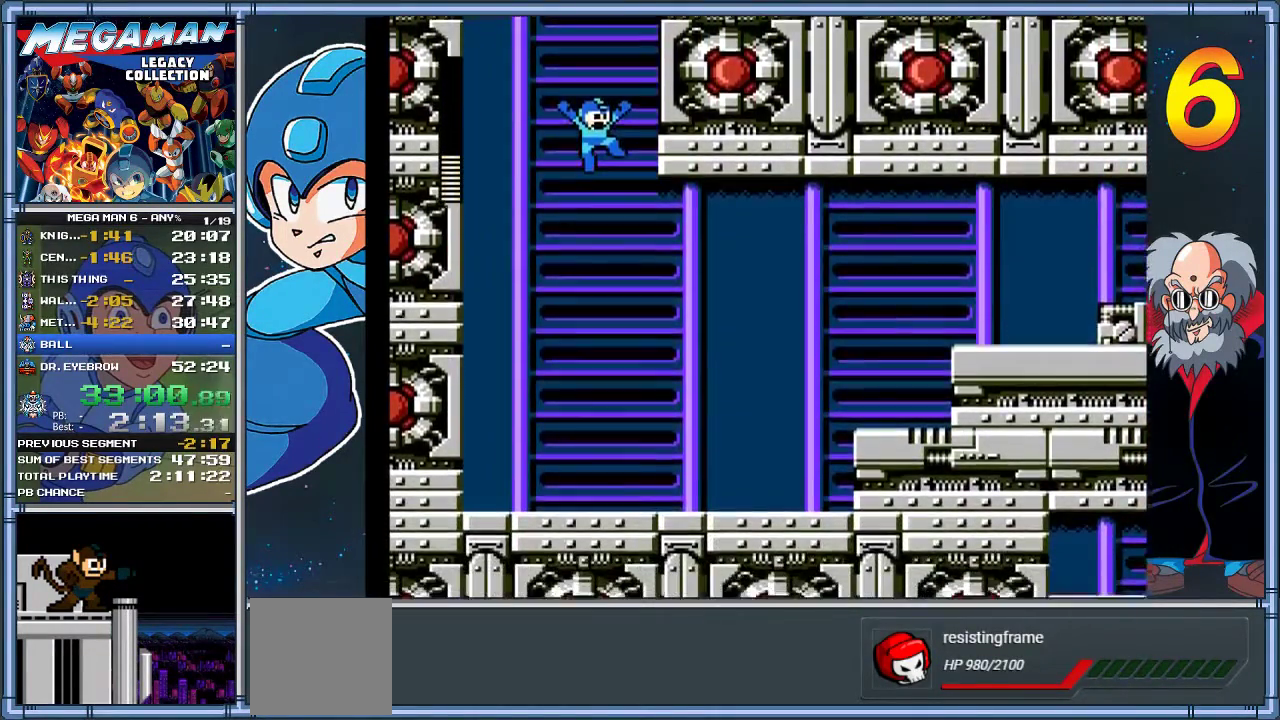
{"buttons": ["X", "DPAD_RIGHT"], "left_stick": "right", "events": []}
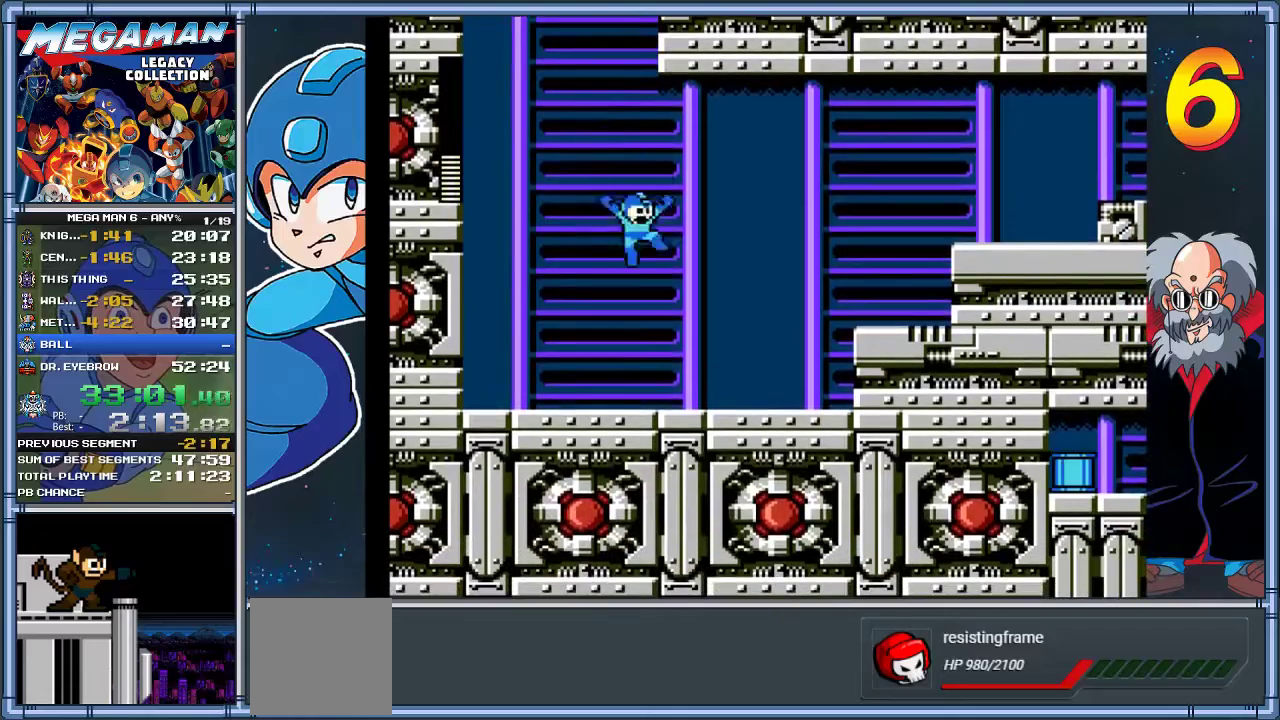
{"buttons": ["A", "X", "DPAD_RIGHT"], "left_stick": "right", "events": [[150, "DPAD_DOWN", "down"], [150, "left_stick", "down-right"], [250, "DPAD_DOWN", "up"], [250, "left_stick", "right"], [450, "A", "down"]]}
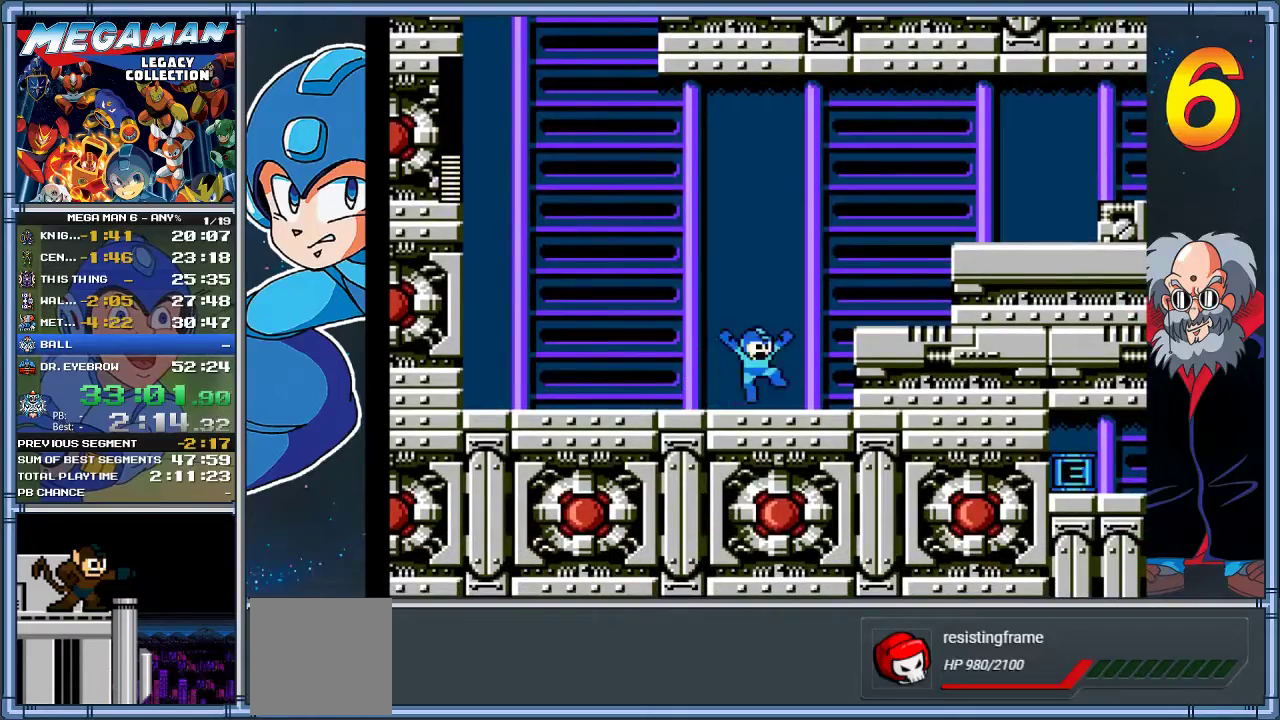
{"buttons": ["X", "DPAD_RIGHT"], "left_stick": "right", "events": [[217, "A", "up"]]}
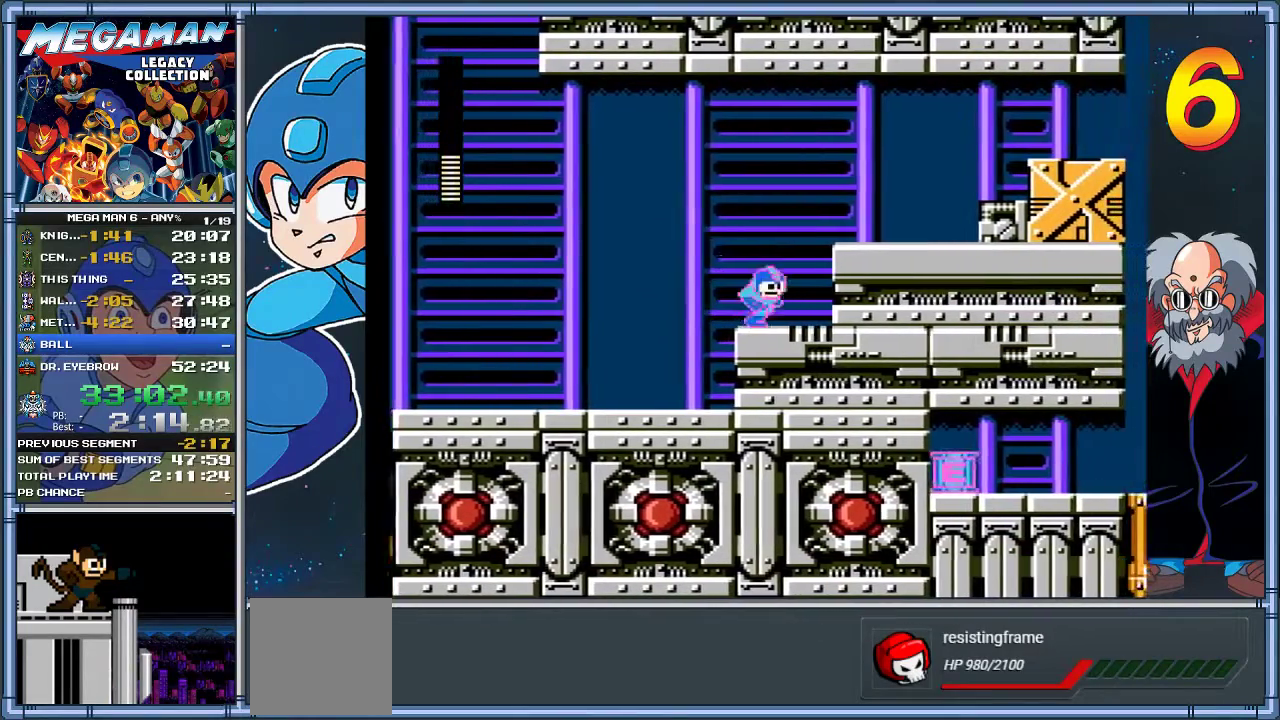
{"buttons": ["X", "DPAD_RIGHT"], "left_stick": "right", "events": [[17, "A", "down"], [200, "A", "up"]]}
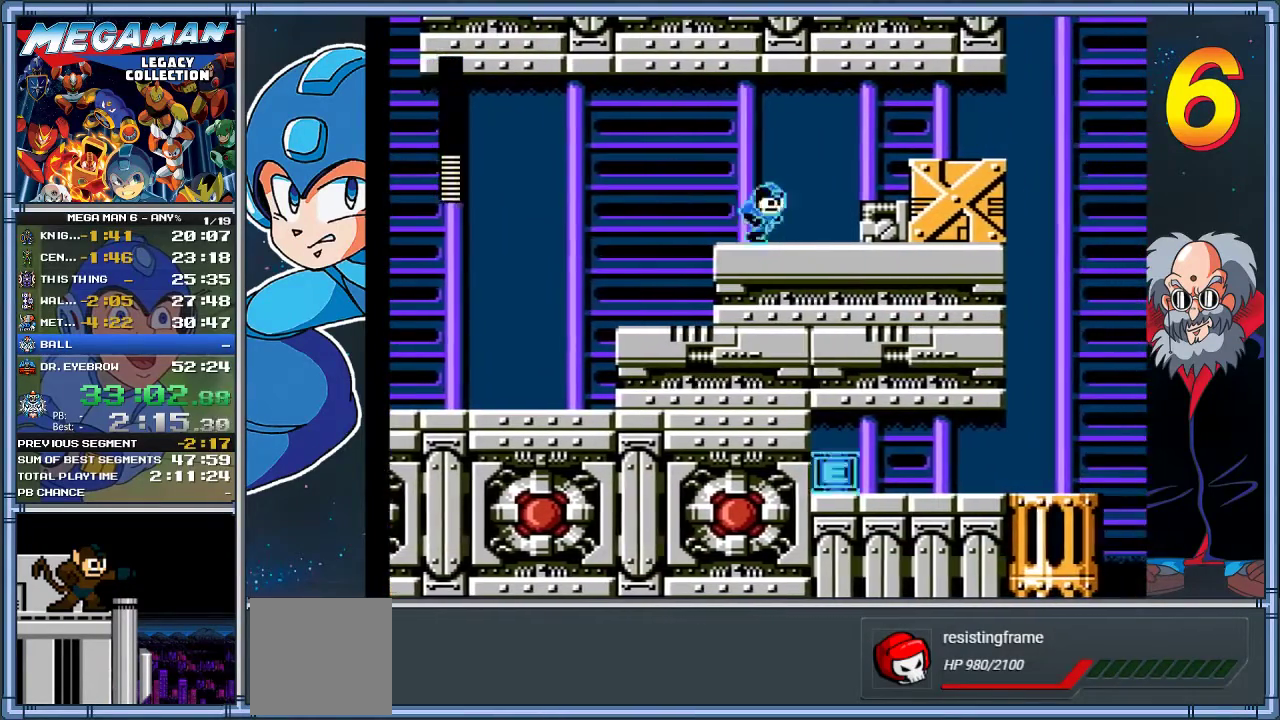
{"buttons": ["X", "DPAD_RIGHT"], "left_stick": "right", "events": [[233, "A", "down"], [433, "A", "up"]]}
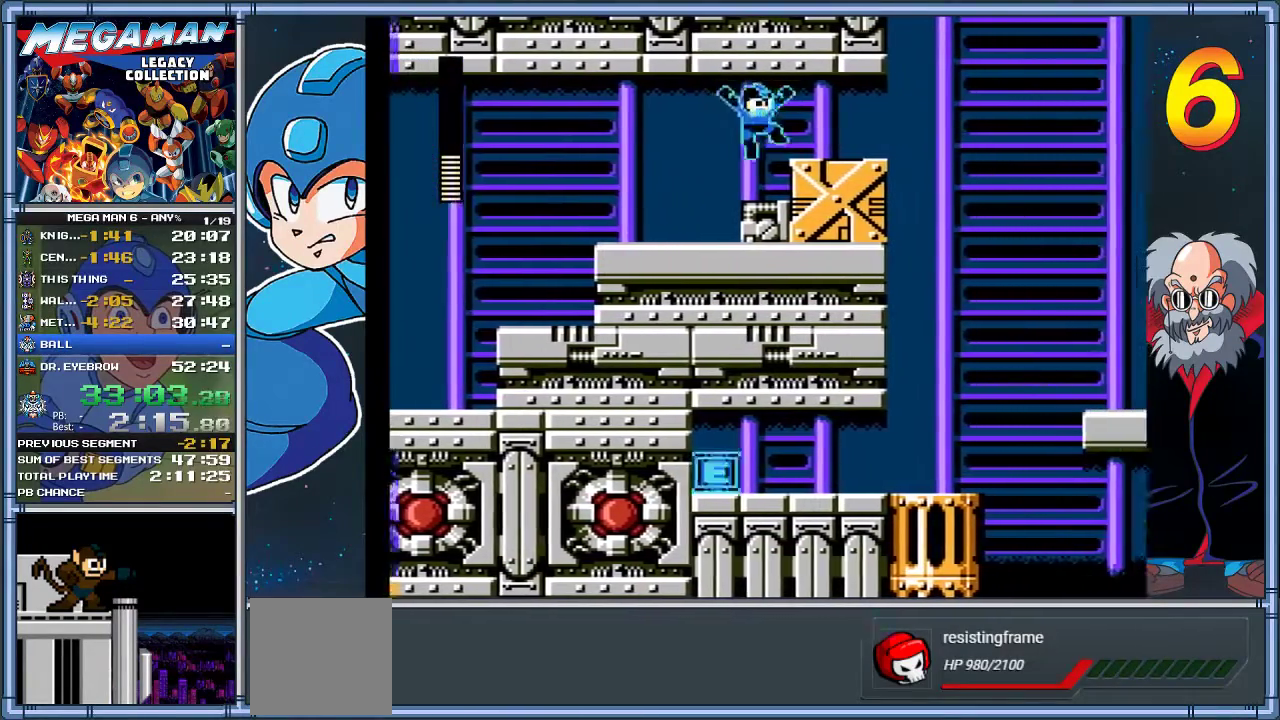
{"buttons": ["X"], "left_stick": "center", "events": [[467, "DPAD_RIGHT", "up"], [467, "left_stick", "center"]]}
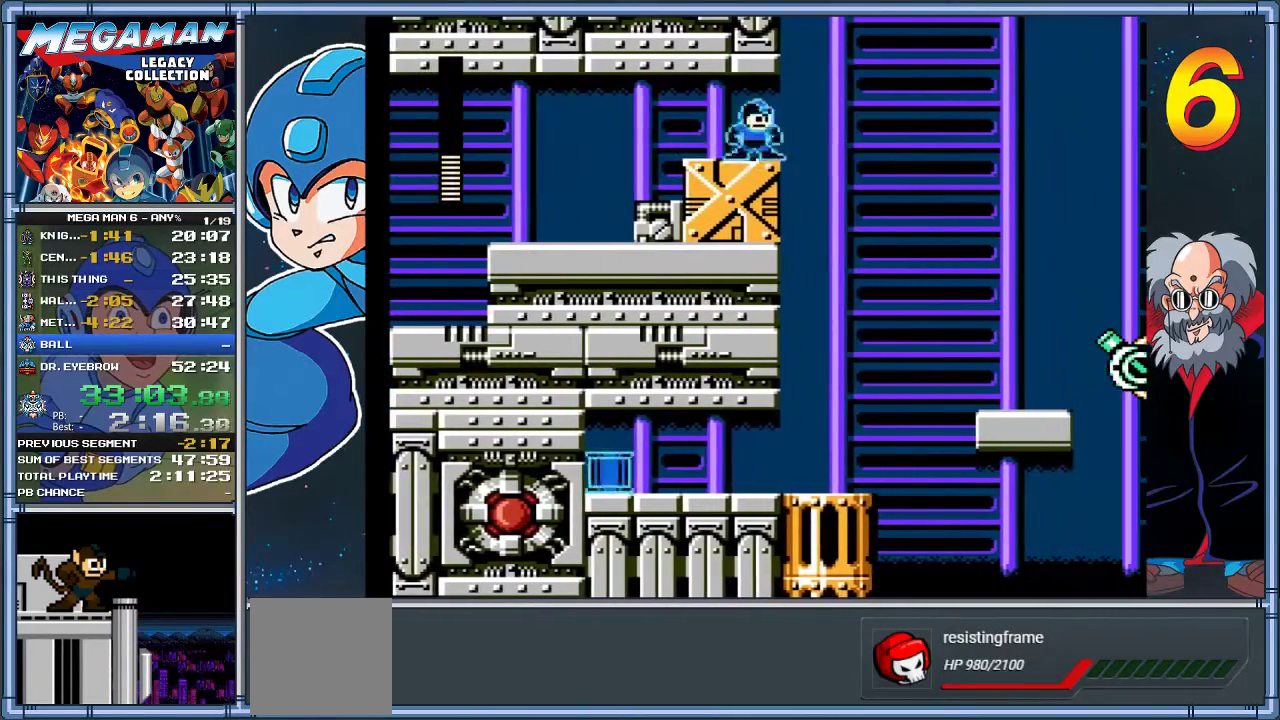
{"buttons": ["X"], "left_stick": "center", "events": []}
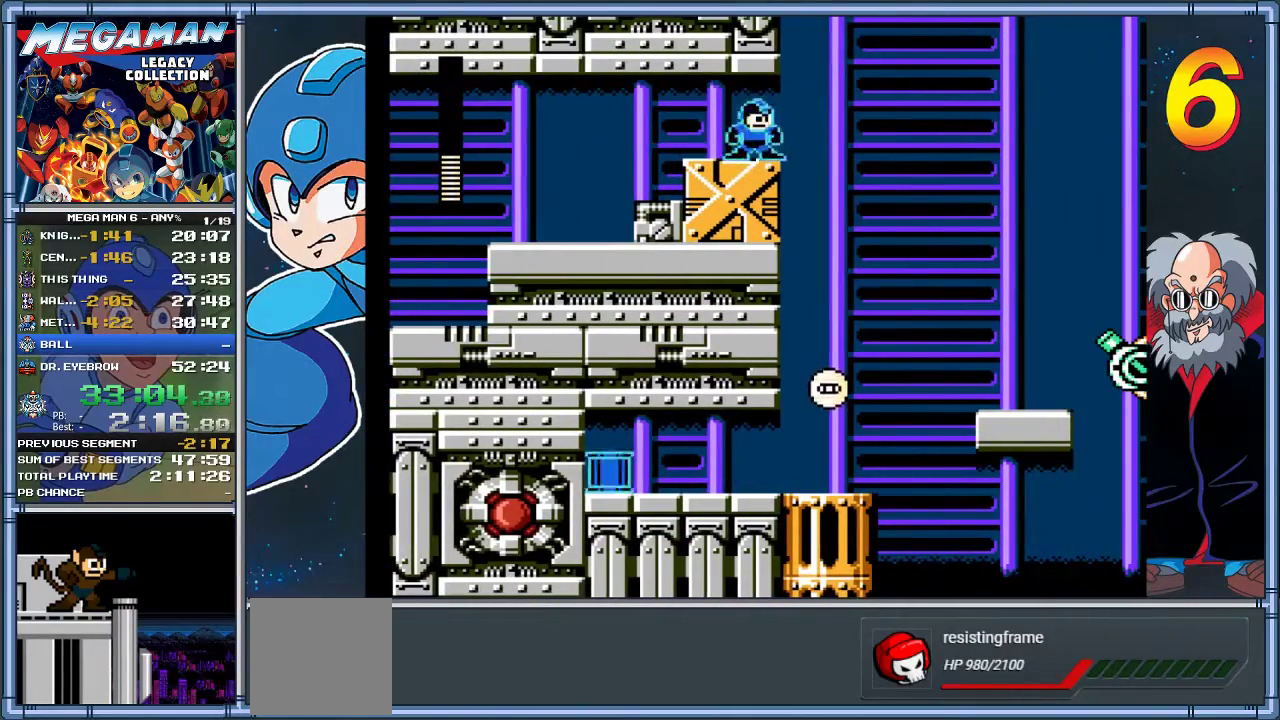
{"buttons": ["X"], "left_stick": "center", "events": []}
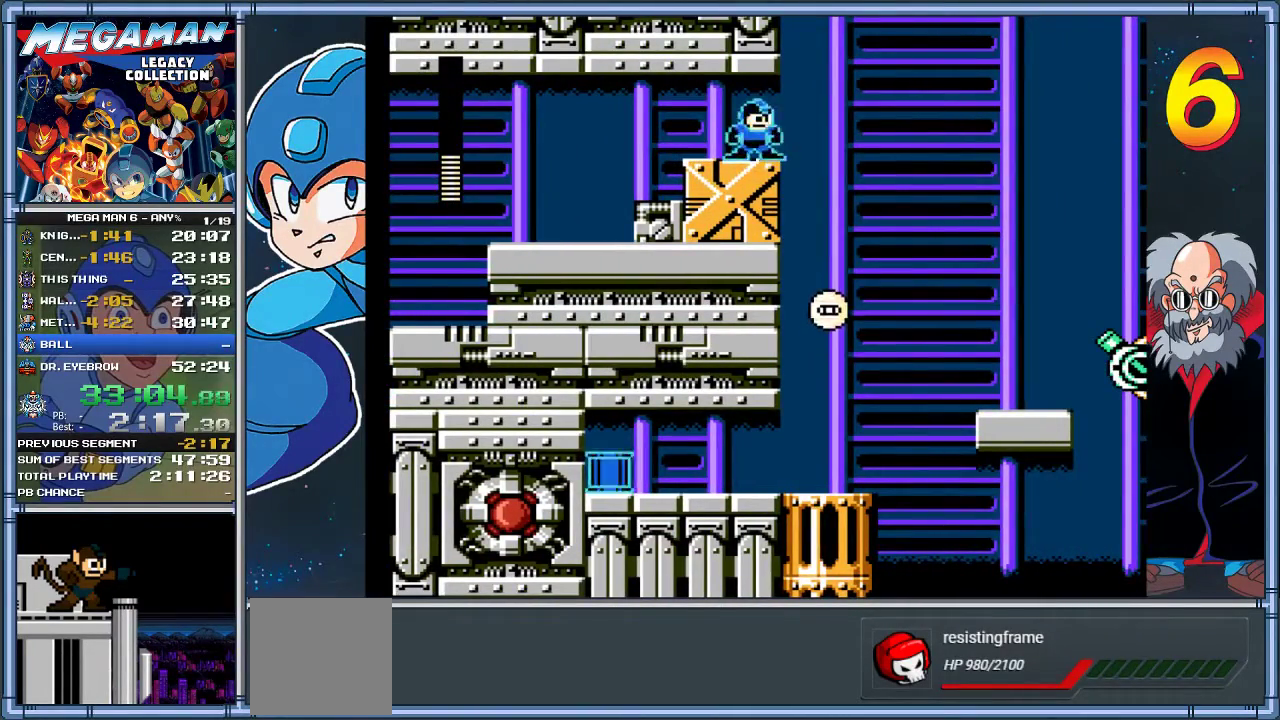
{"buttons": ["X", "DPAD_RIGHT"], "left_stick": "right", "events": [[17, "DPAD_LEFT", "down"], [17, "left_stick", "left"], [383, "DPAD_LEFT", "up"], [417, "DPAD_RIGHT", "down"], [417, "left_stick", "right"]]}
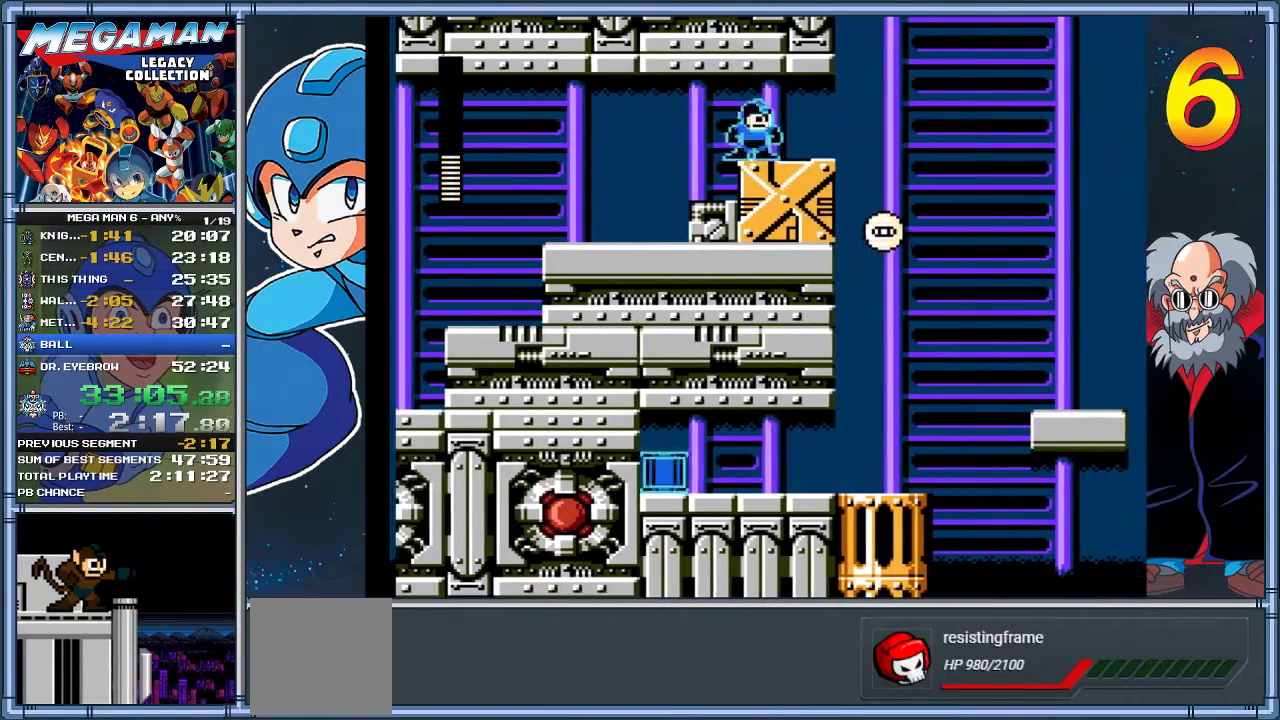
{"buttons": [], "left_stick": "center", "events": [[83, "DPAD_RIGHT", "up"], [83, "left_stick", "center"], [500, "X", "up"]]}
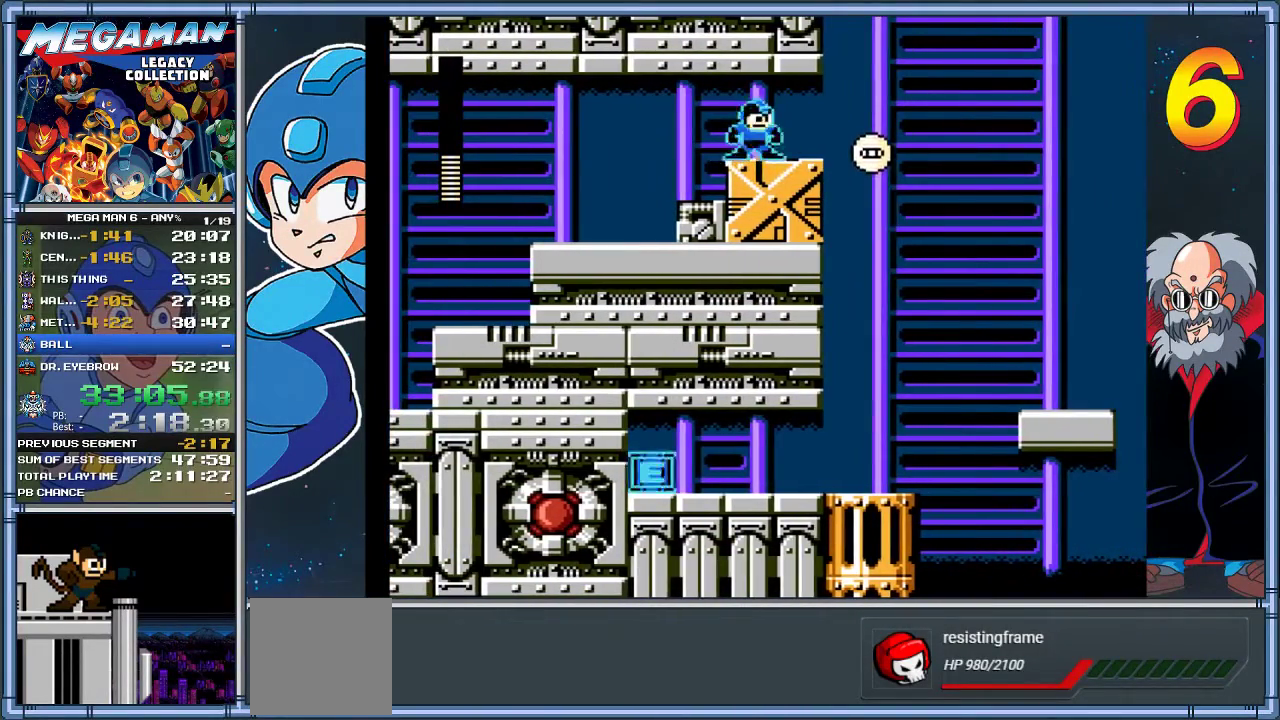
{"buttons": ["DPAD_DOWN", "DPAD_RIGHT"], "left_stick": "down-right", "events": [[67, "X", "down"], [133, "DPAD_RIGHT", "down"], [133, "left_stick", "right"], [167, "X", "up"], [300, "DPAD_DOWN", "down"], [300, "left_stick", "down-right"], [333, "A", "down"], [500, "A", "up"]]}
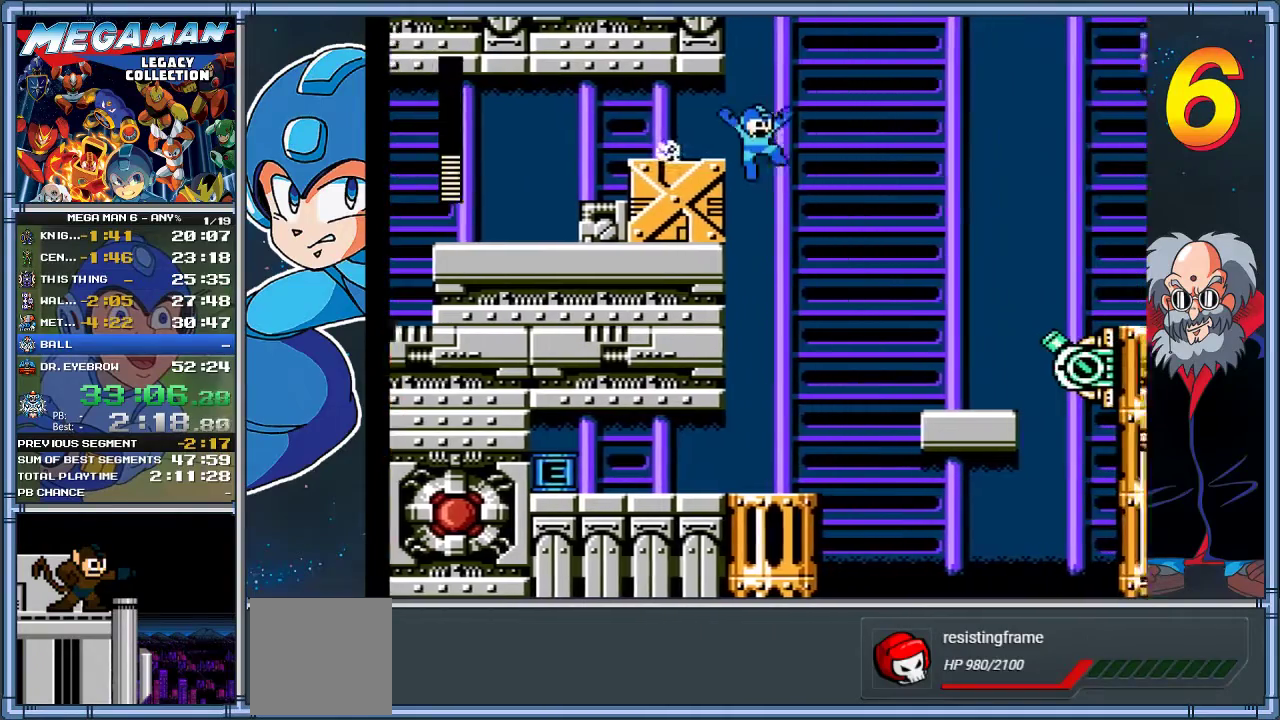
{"buttons": ["DPAD_DOWN", "DPAD_LEFT"], "left_stick": "down-left", "events": [[100, "DPAD_RIGHT", "up"], [133, "DPAD_DOWN", "up"], [133, "DPAD_LEFT", "down"], [133, "left_stick", "left"], [367, "DPAD_DOWN", "down"], [367, "left_stick", "down-left"]]}
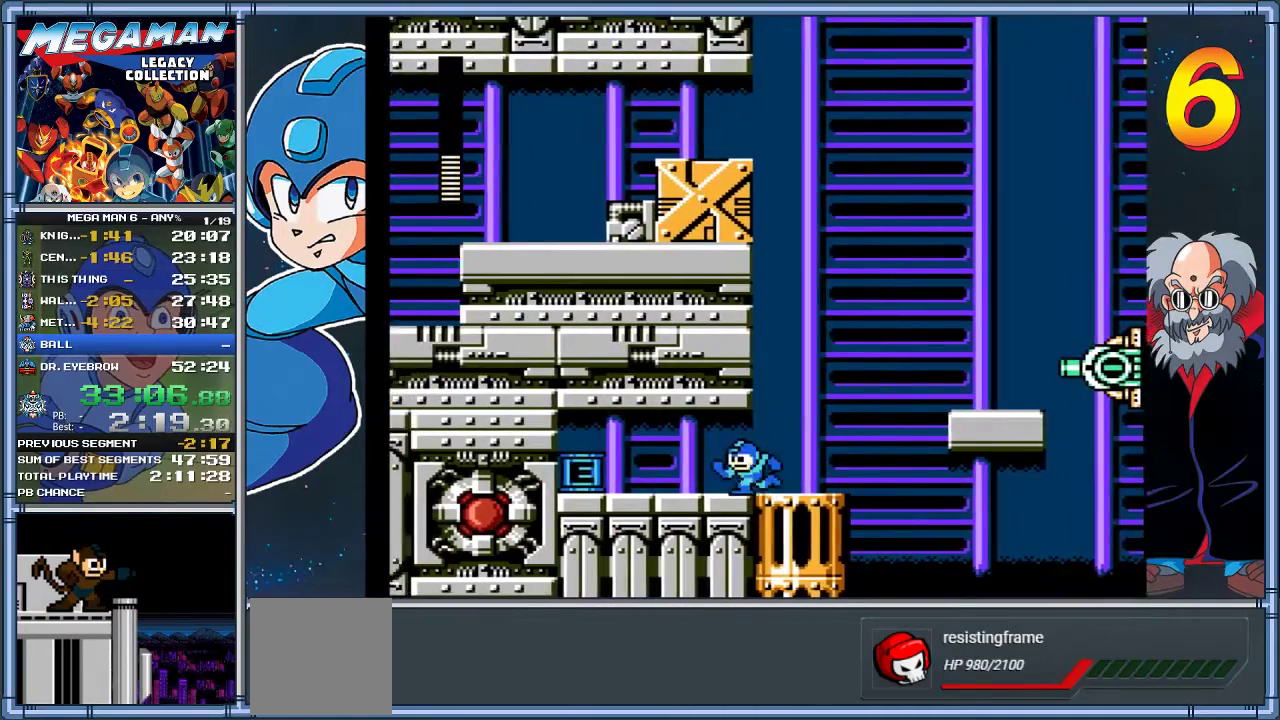
{"buttons": ["DPAD_DOWN"], "left_stick": "down"}
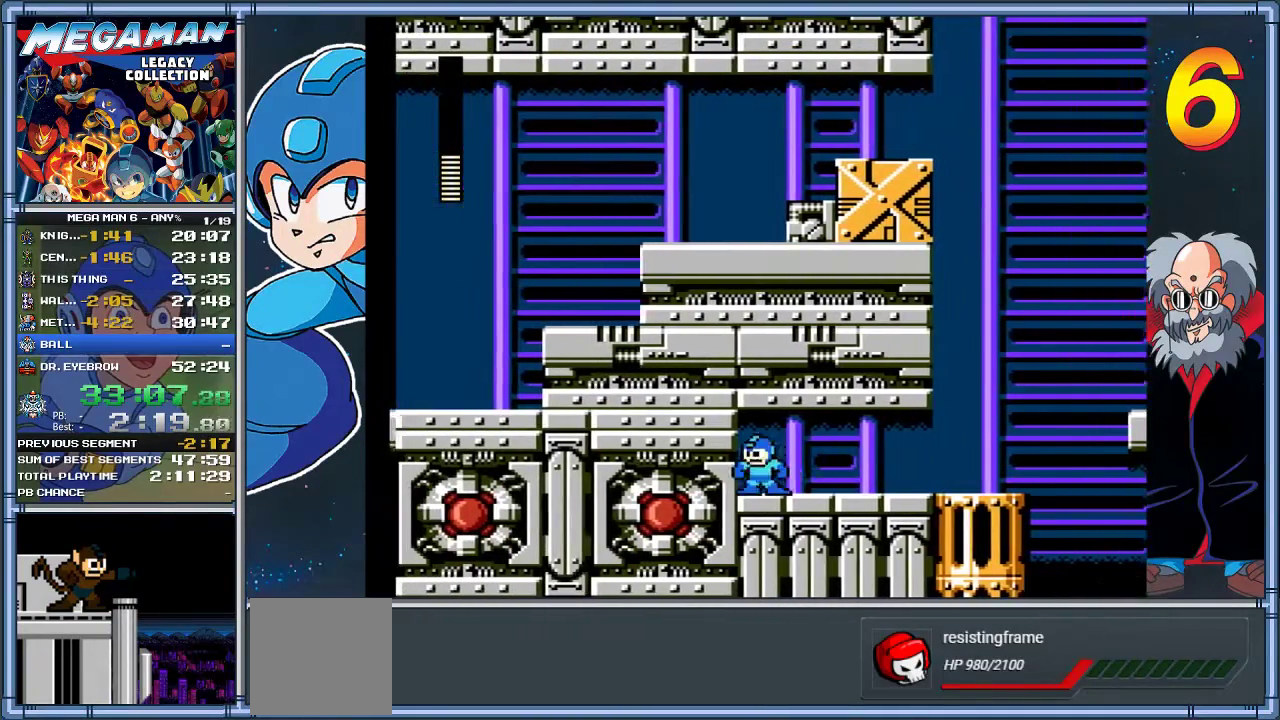
{"buttons": ["X", "DPAD_RIGHT"], "left_stick": "right"}
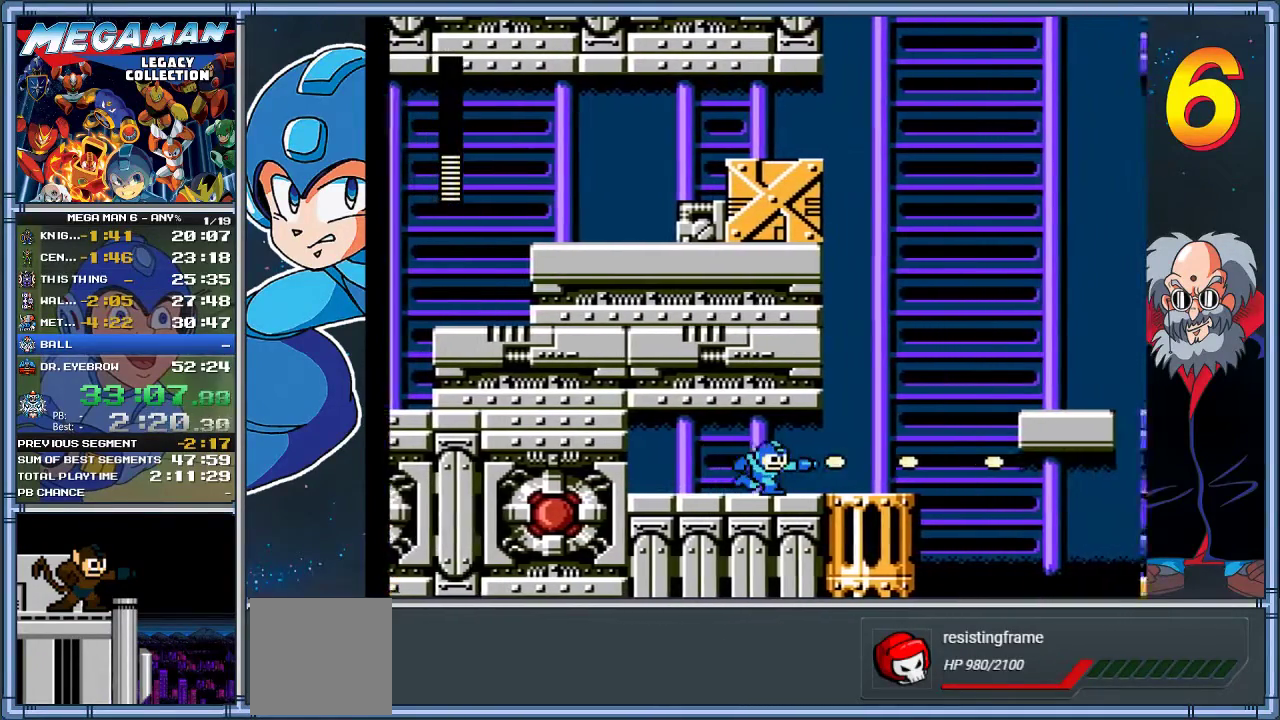
{"buttons": ["X", "DPAD_RIGHT"], "left_stick": "right", "events": [[17, "DPAD_RIGHT", "up"], [17, "X", "up"], [17, "left_stick", "center"], [117, "X", "down"], [183, "X", "up"], [250, "X", "down"], [350, "X", "up"], [417, "X", "down"], [450, "DPAD_RIGHT", "down"], [450, "left_stick", "right"]]}
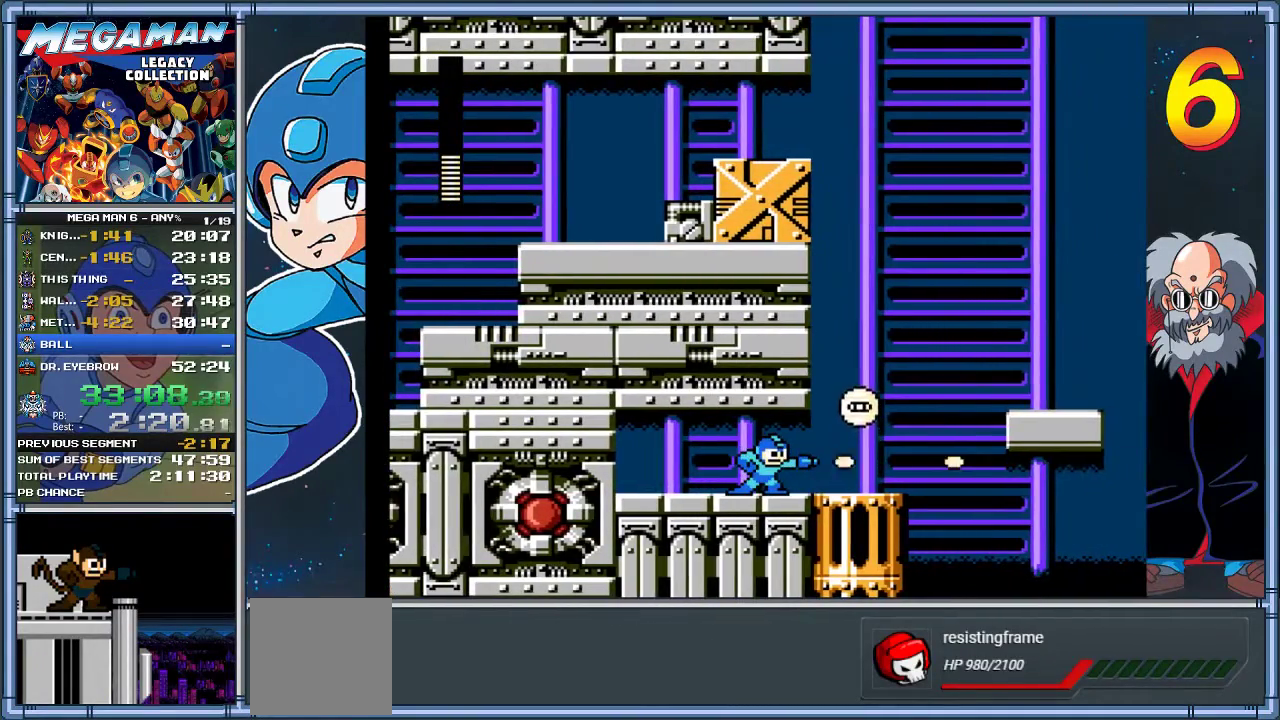
{"buttons": ["A", "DPAD_LEFT"], "left_stick": "left", "events": [[17, "X", "up"], [50, "DPAD_RIGHT", "up"], [50, "left_stick", "center"], [383, "DPAD_LEFT", "down"], [383, "left_stick", "left"], [450, "A", "down"]]}
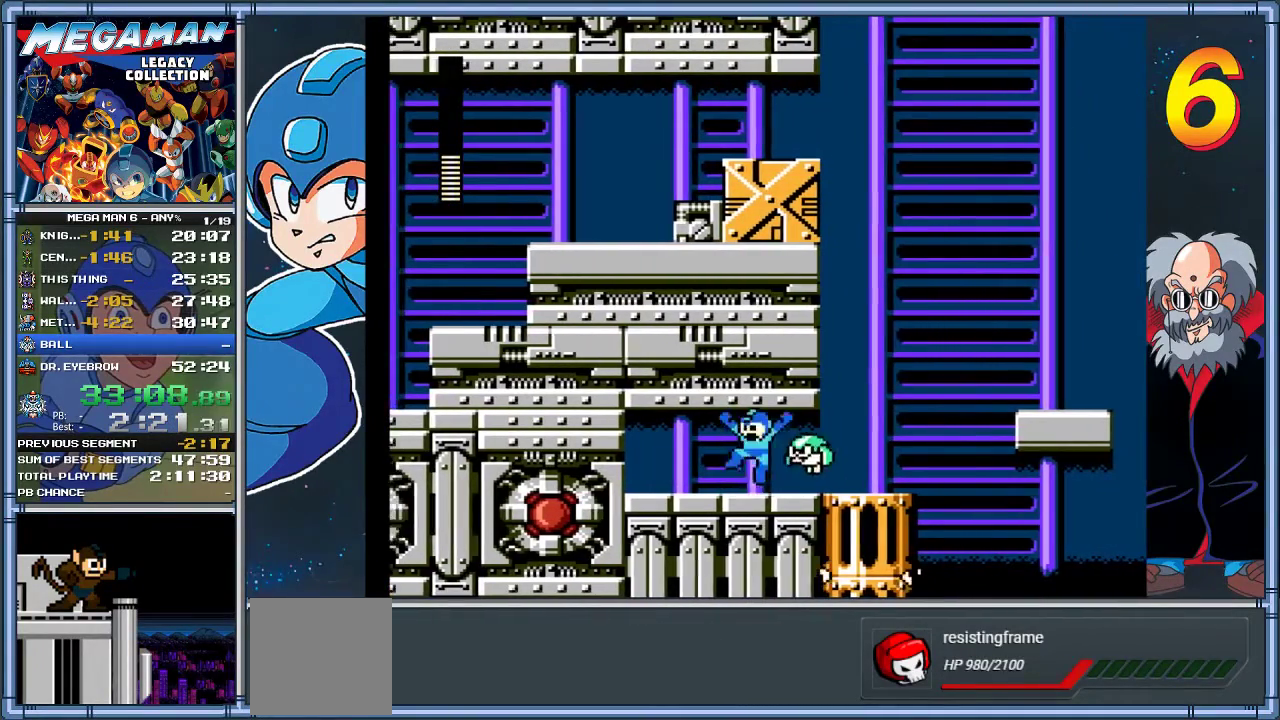
{"buttons": ["DPAD_RIGHT"], "left_stick": "right", "events": [[17, "A", "up"], [300, "DPAD_LEFT", "up"], [333, "DPAD_RIGHT", "down"], [333, "left_stick", "right"]]}
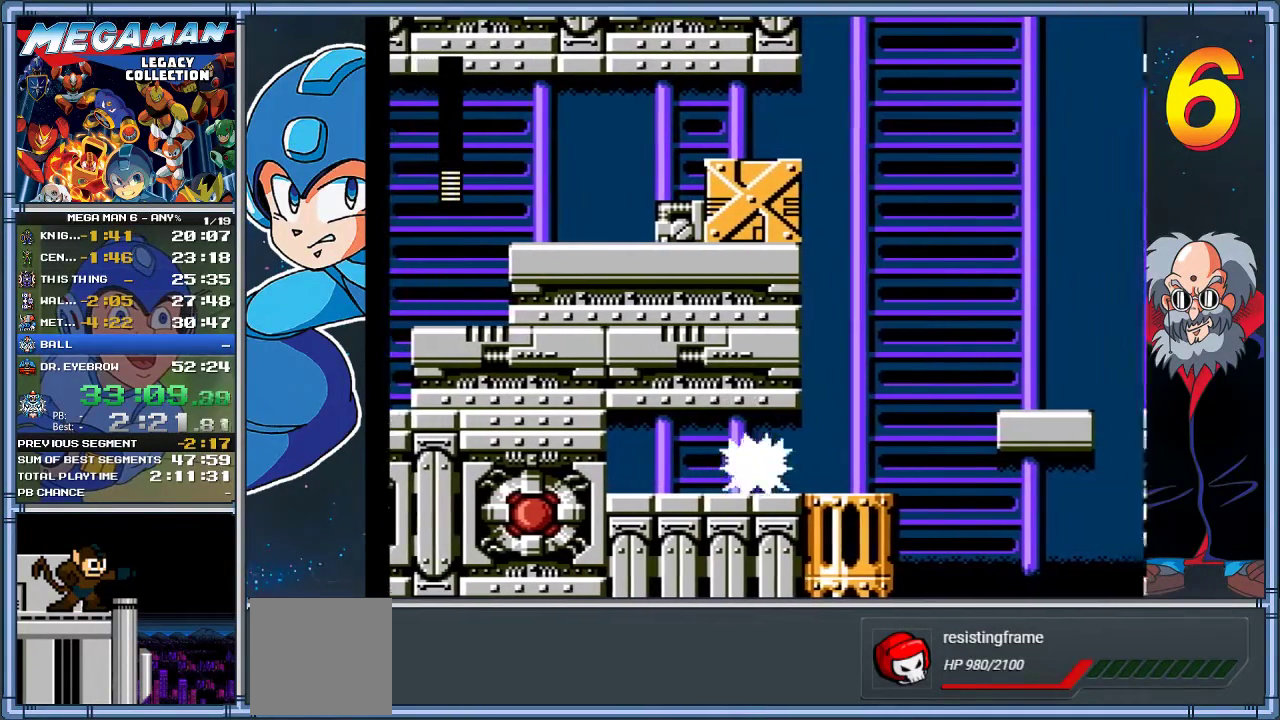
{"buttons": ["DPAD_RIGHT"], "left_stick": "right", "events": []}
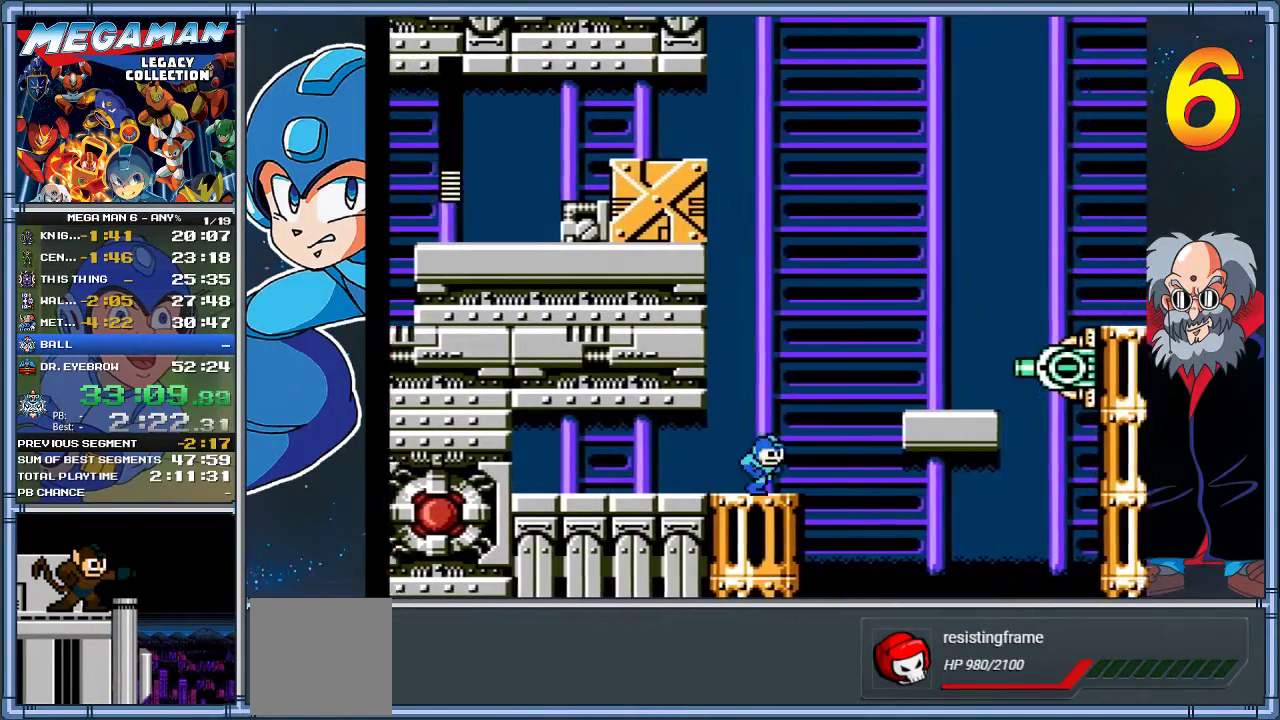
{"buttons": ["X", "DPAD_RIGHT"], "left_stick": "right", "events": [[67, "A", "down"], [167, "X", "down"], [367, "X", "up"], [467, "A", "up"], [500, "X", "down"]]}
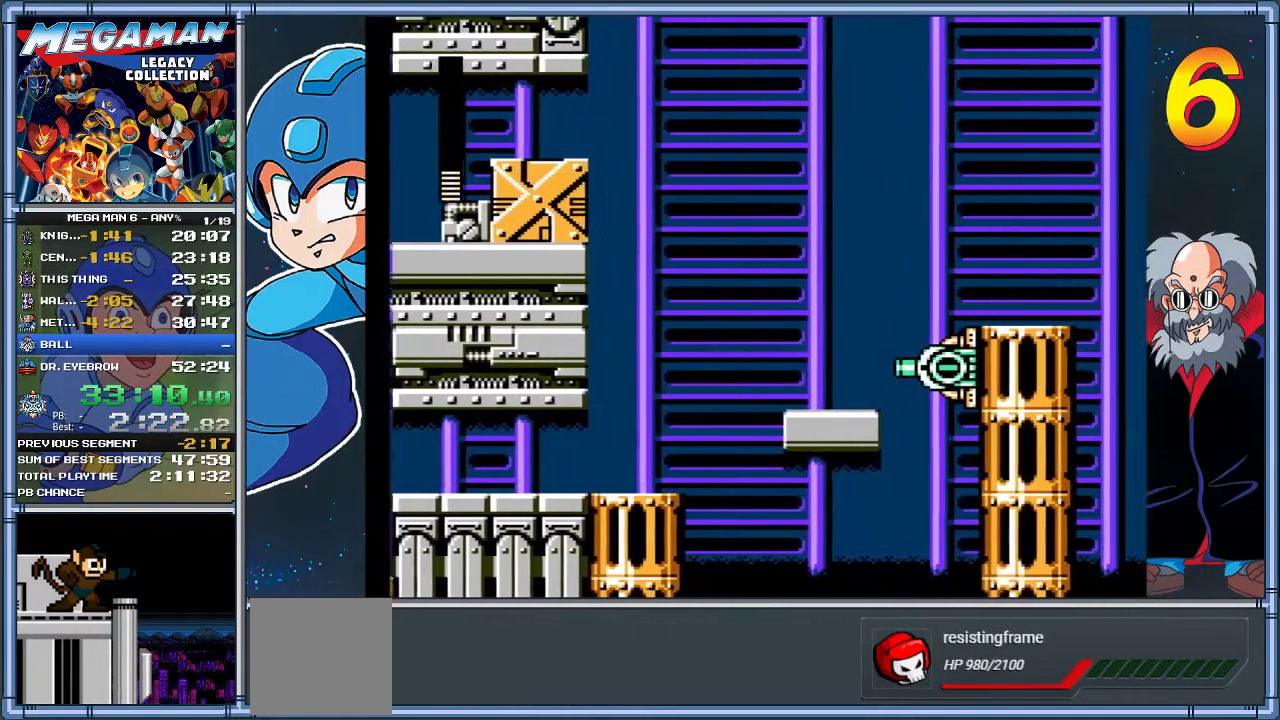
{"buttons": [], "left_stick": "center", "events": [[233, "X", "up"], [300, "DPAD_RIGHT", "up"], [300, "X", "down"], [300, "left_stick", "center"], [383, "X", "up"]]}
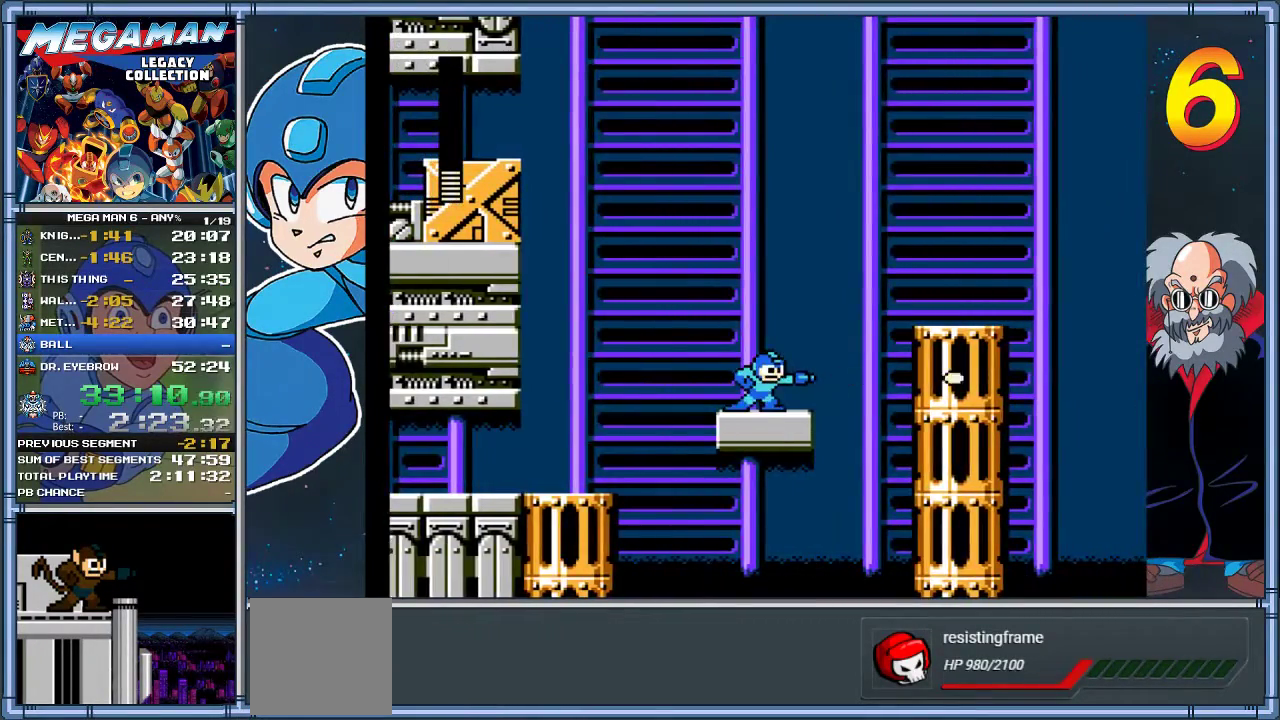
{"buttons": ["X"], "left_stick": "center", "events": [[50, "A", "down"], [50, "DPAD_RIGHT", "down"], [50, "left_stick", "right"], [217, "DPAD_RIGHT", "up"], [217, "X", "down"], [217, "left_stick", "center"], [250, "A", "up"], [317, "X", "up"], [383, "X", "down"]]}
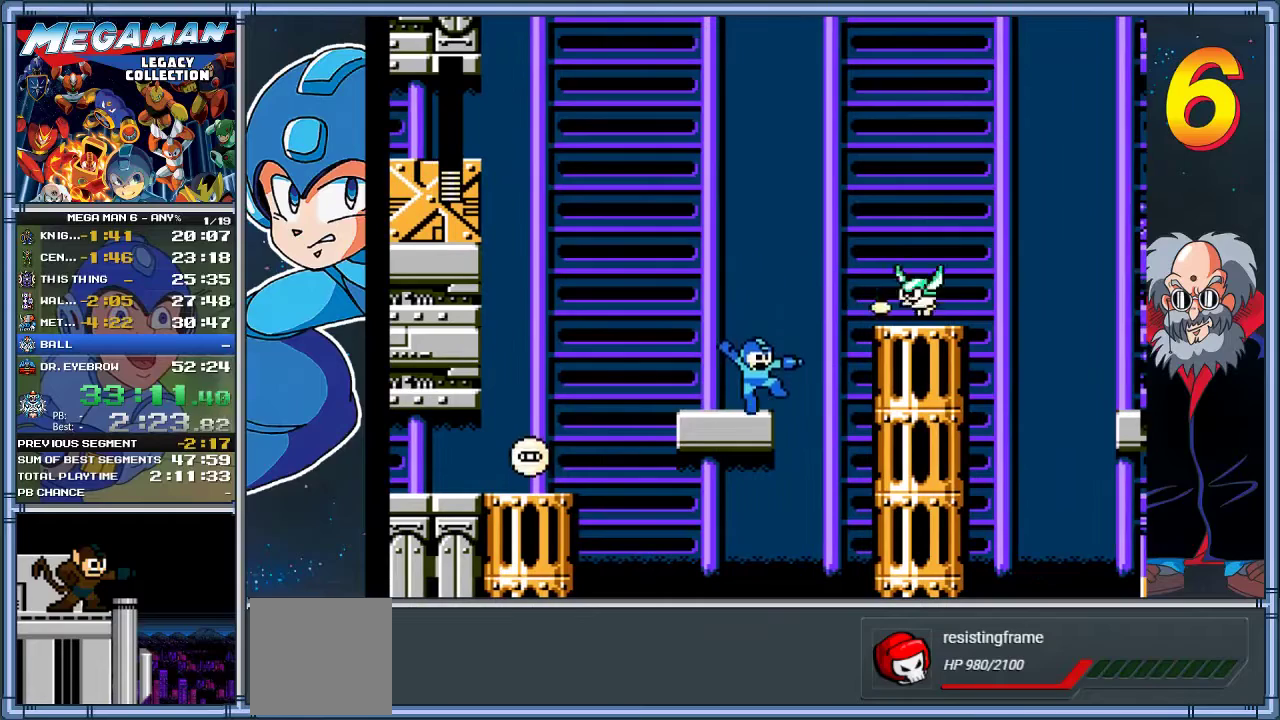
{"buttons": ["X"], "left_stick": "center", "events": [[17, "X", "up"], [150, "A", "down"], [317, "A", "up"], [317, "X", "down"], [417, "X", "up"], [483, "X", "down"]]}
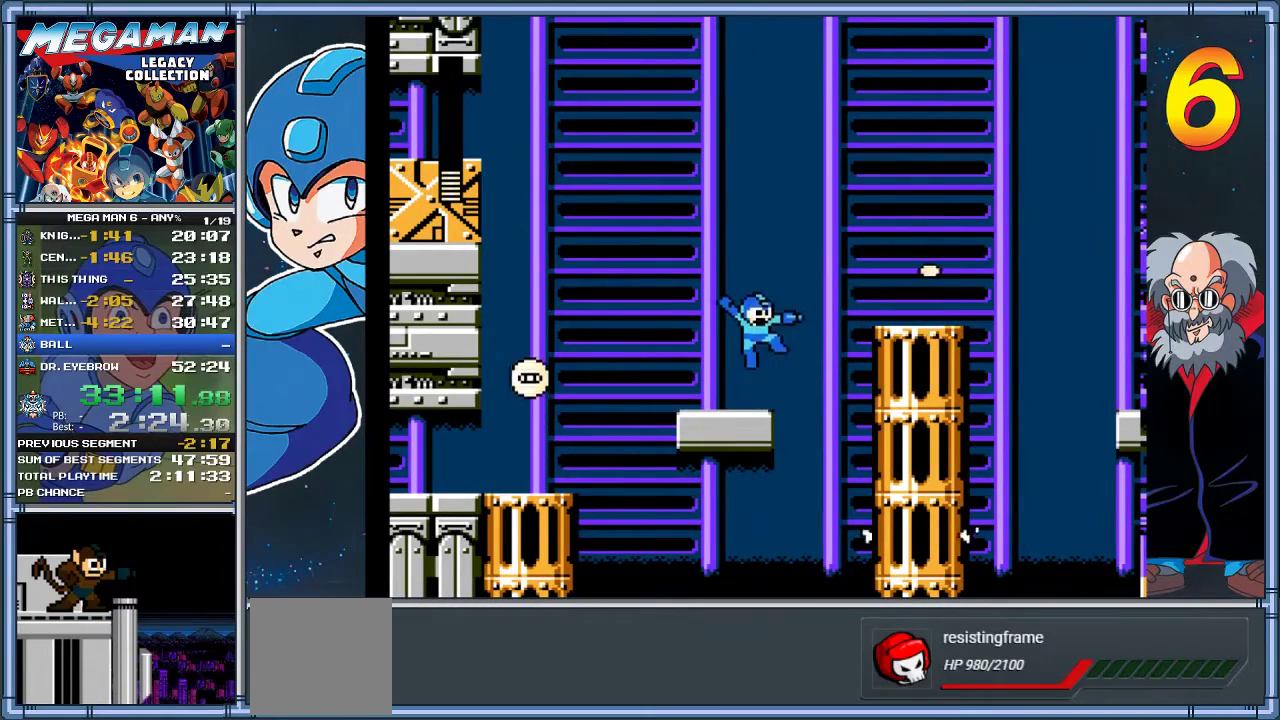
{"buttons": ["A", "X", "DPAD_RIGHT"], "left_stick": "right", "events": [[217, "A", "down"], [217, "DPAD_RIGHT", "down"], [217, "left_stick", "right"]]}
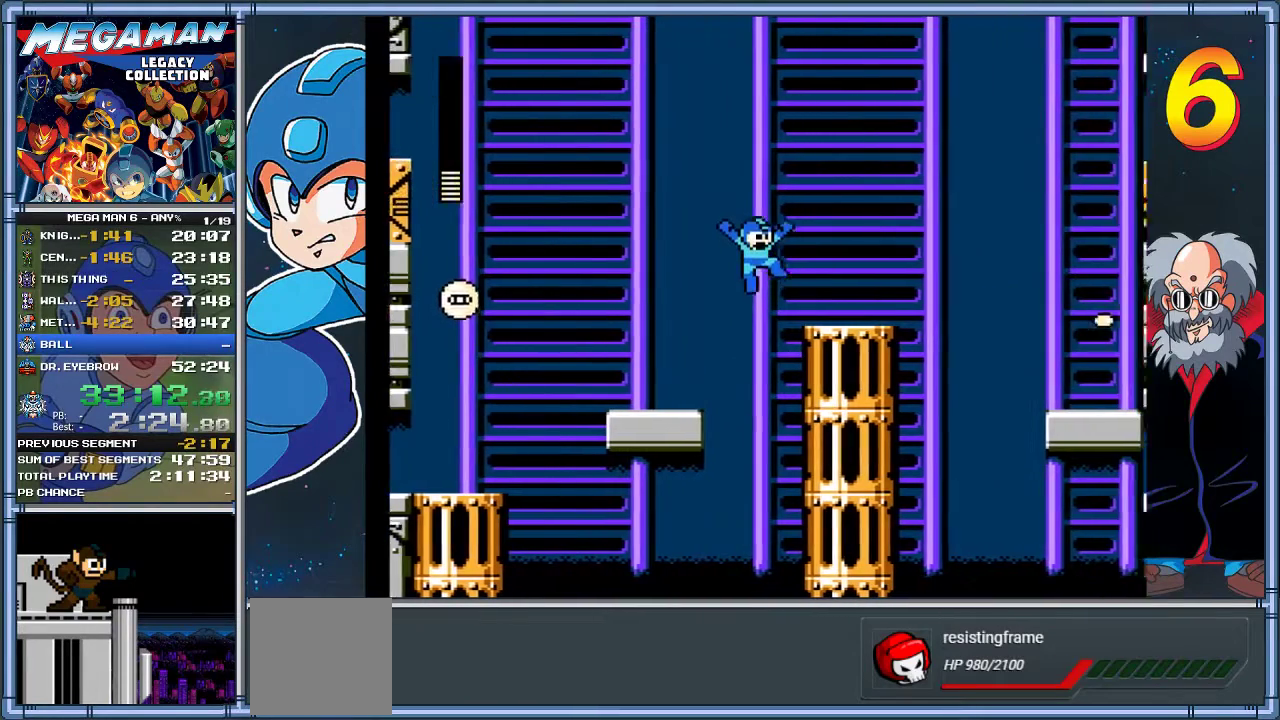
{"buttons": ["A", "X", "DPAD_RIGHT"], "left_stick": "right", "events": [[17, "A", "up"], [500, "A", "down"]]}
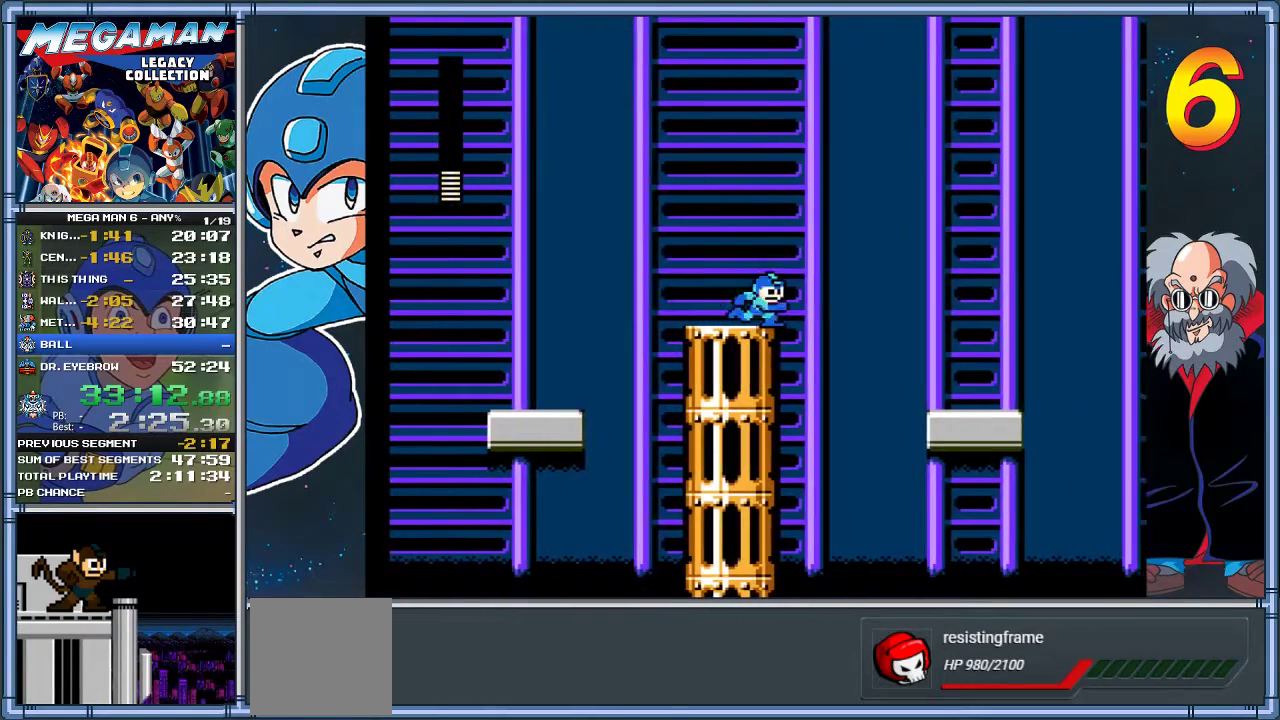
{"buttons": ["X", "DPAD_RIGHT"], "left_stick": "right", "events": [[367, "A", "up"]]}
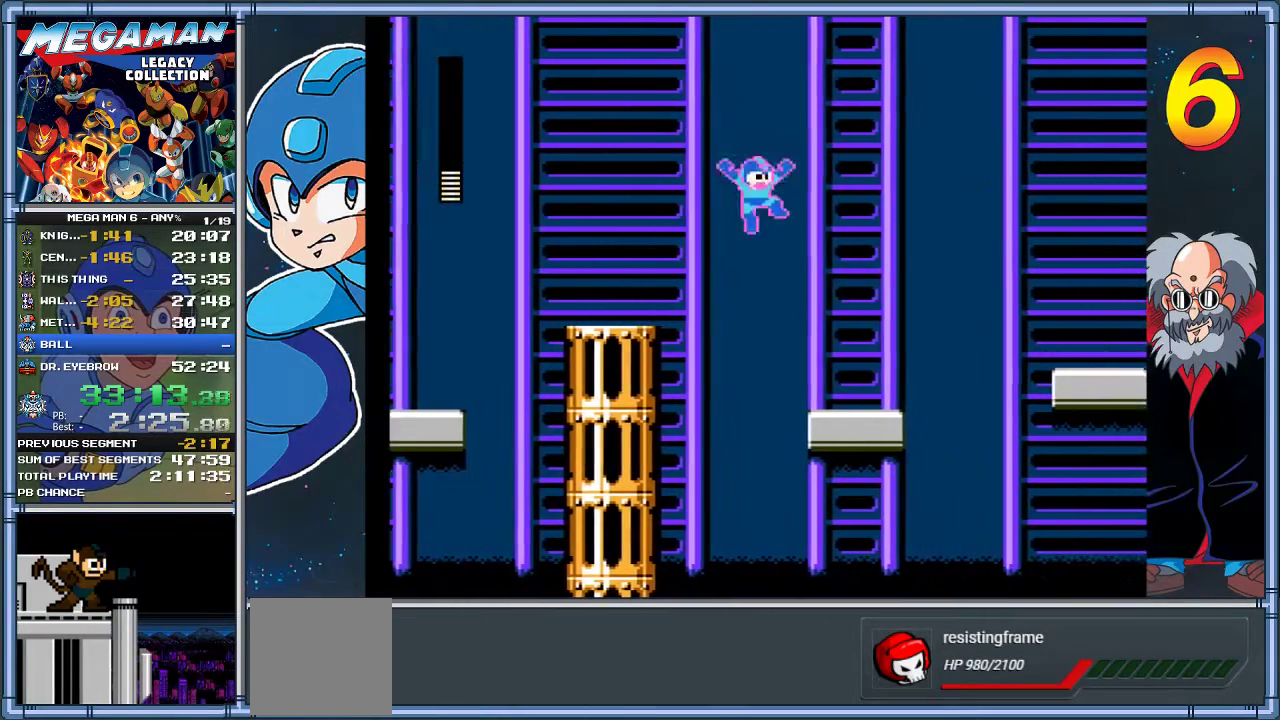
{"buttons": ["X", "DPAD_RIGHT"], "left_stick": "right", "events": []}
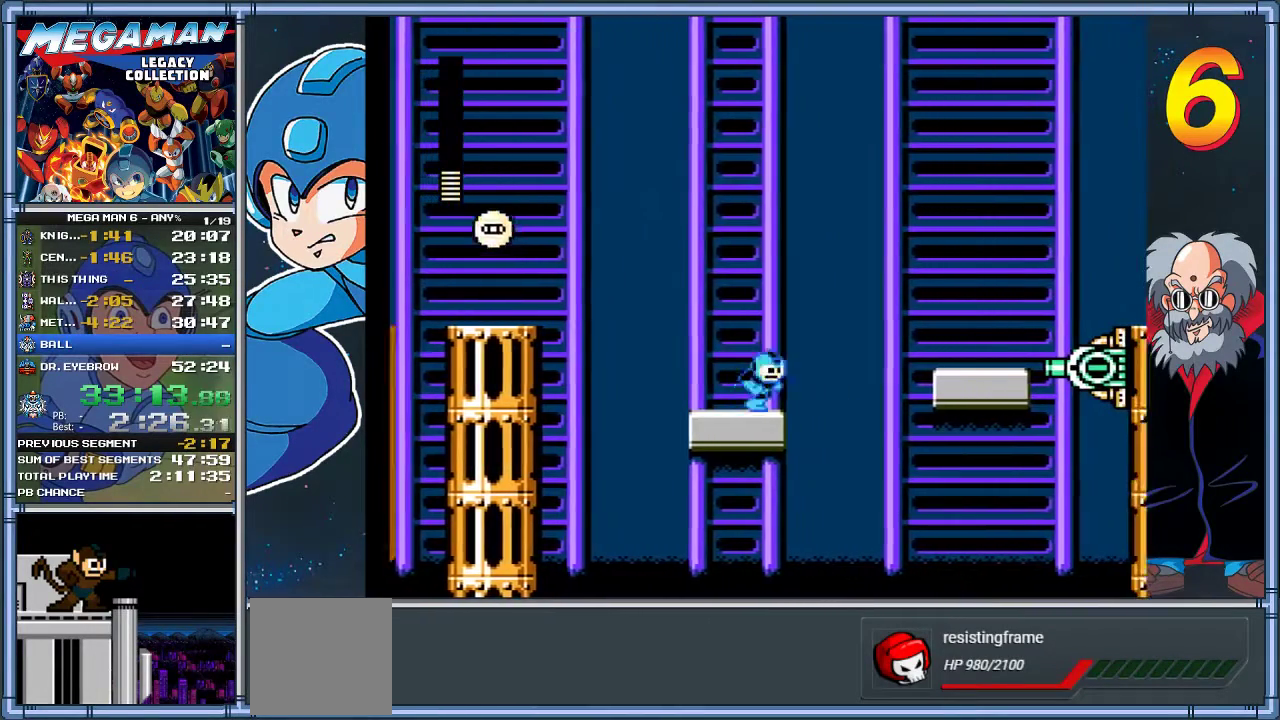
{"buttons": ["A", "X", "DPAD_RIGHT"], "left_stick": "right", "events": [[117, "A", "down"]]}